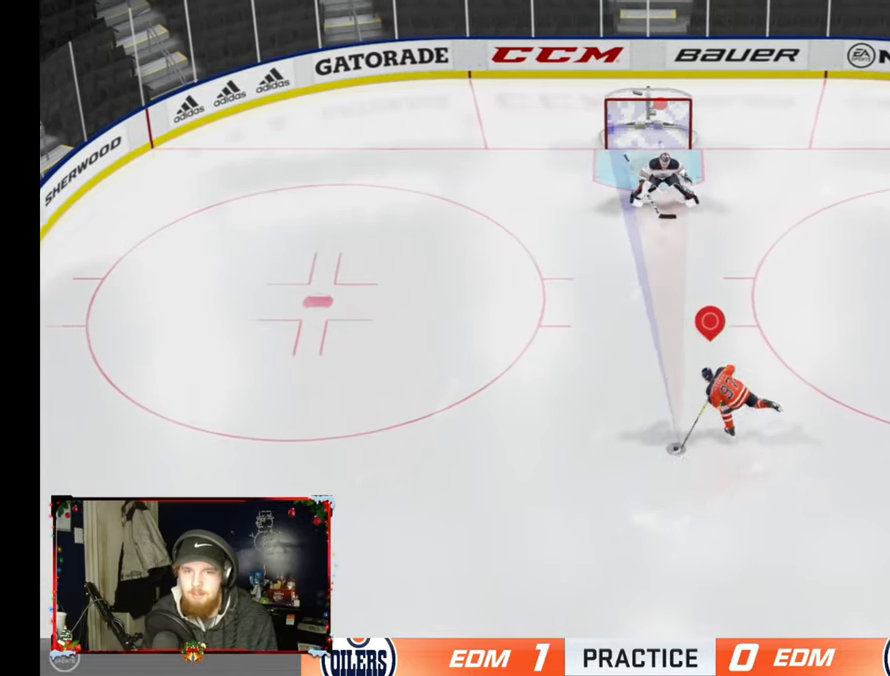
Gameplay with a controller (PlayStation layout); each line is a JSON object with the inputs held at the frame after it. "events" lists button and stick changes between this image and that frame as [ms after this image, input, new state], when the widget could be followed in between.
{"buttons": [], "left_stick": "up", "right_stick": "center", "events": []}
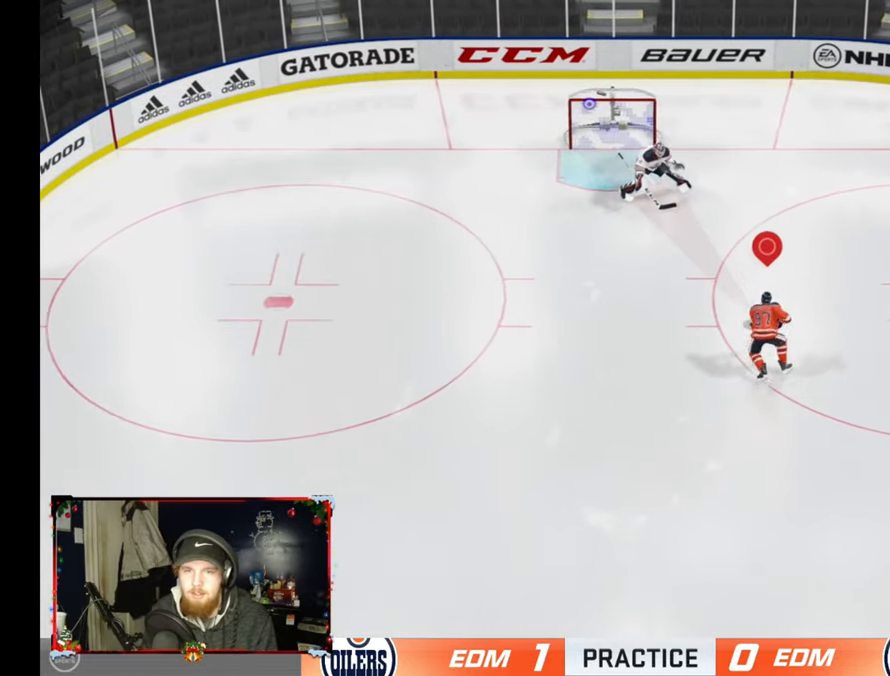
{"buttons": [], "left_stick": "up", "right_stick": "center", "events": [[34, "R3", "down"], [67, "right_stick", "down"], [300, "R3", "up"], [367, "right_stick", "center"]]}
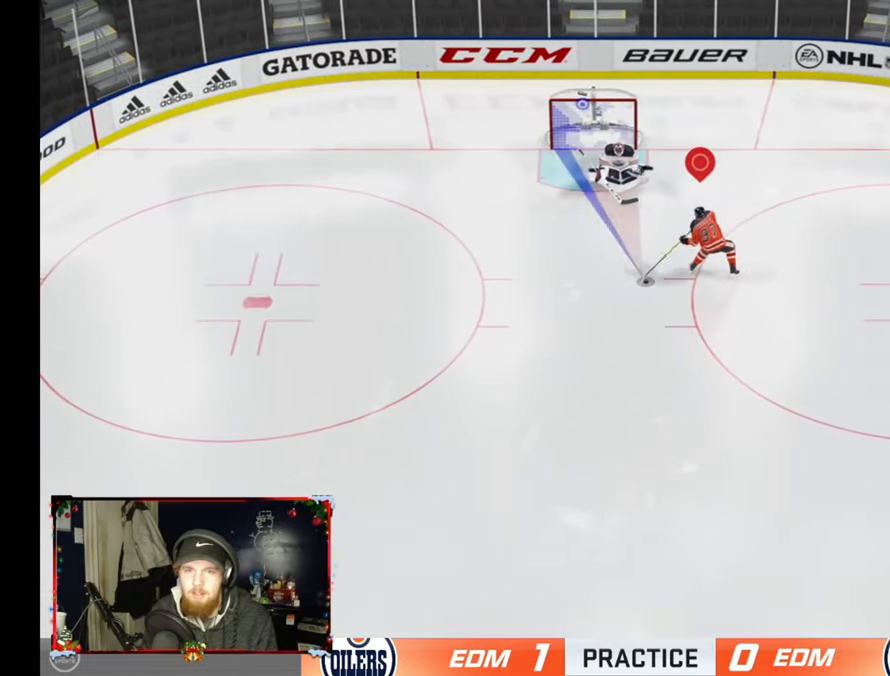
{"buttons": [], "left_stick": "down-right", "right_stick": "center", "events": [[83, "left_stick", "up-right"], [434, "left_stick", "down-right"]]}
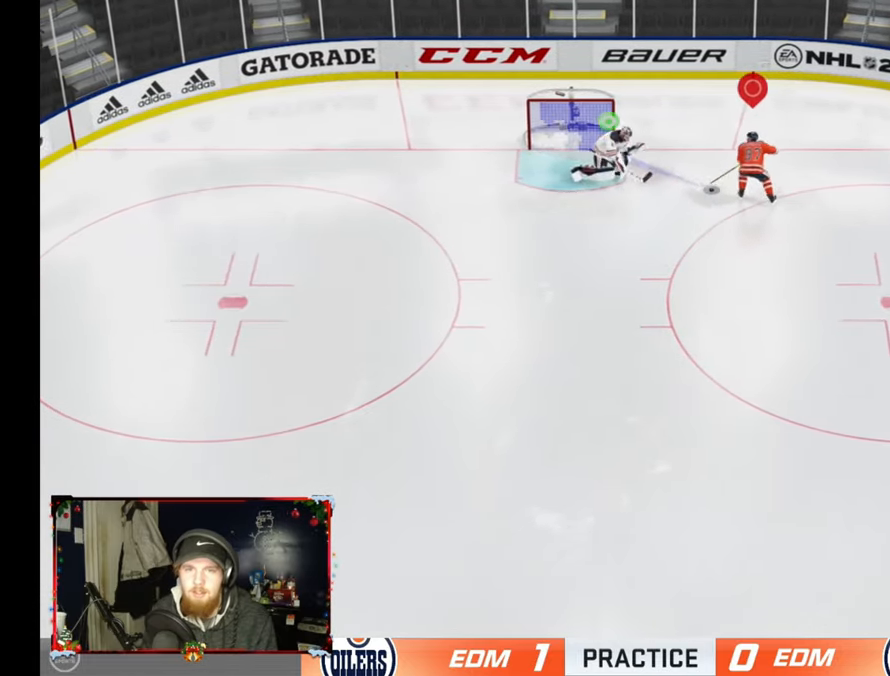
{"buttons": ["L2"], "left_stick": "down", "right_stick": "center", "events": [[67, "left_stick", "down"], [284, "L2", "down"]]}
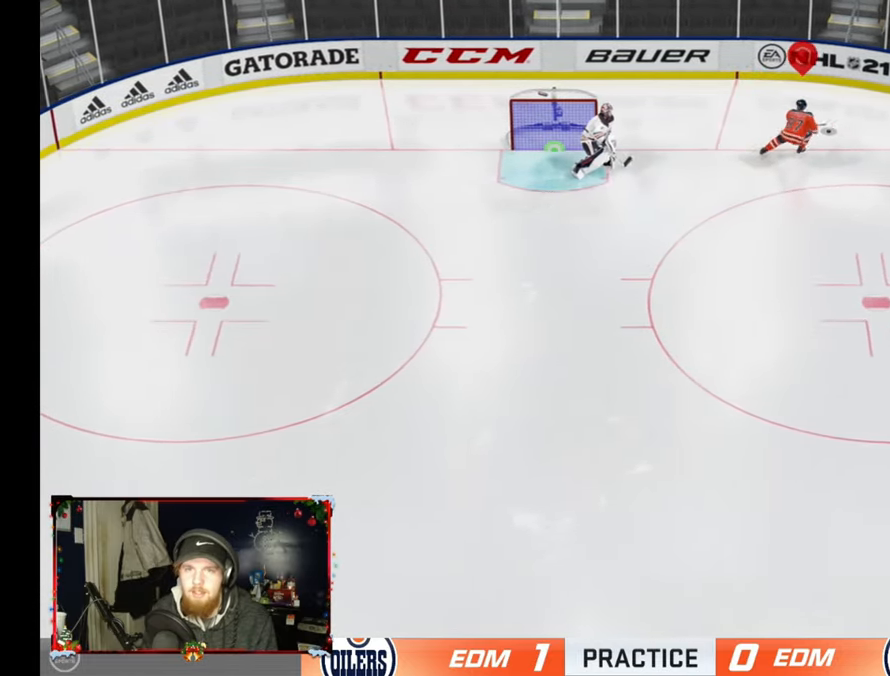
{"buttons": ["L2"], "left_stick": "down", "right_stick": "center", "events": []}
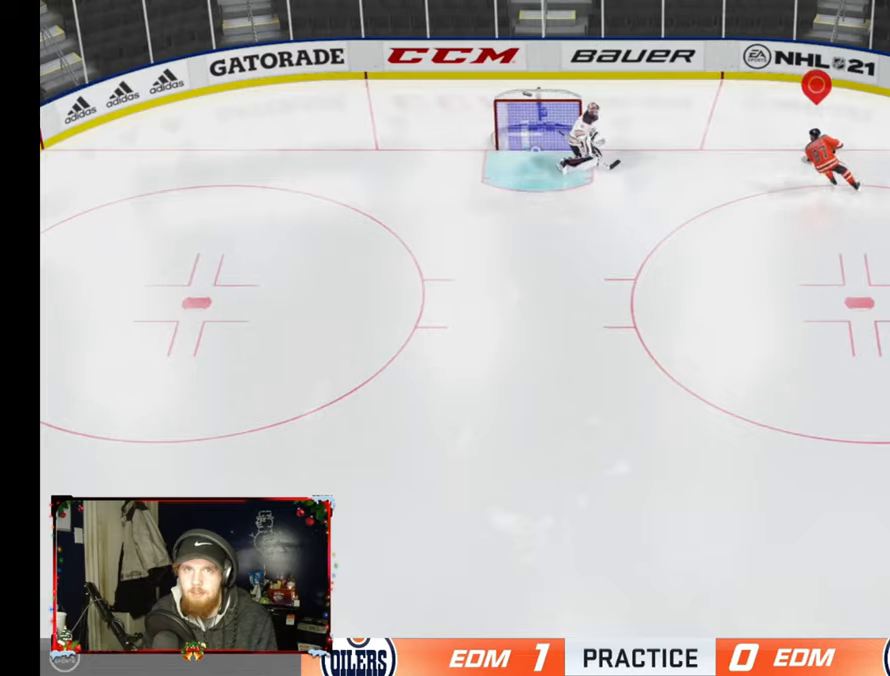
{"buttons": ["L2"], "left_stick": "down-left", "right_stick": "center", "events": [[450, "left_stick", "down-left"]]}
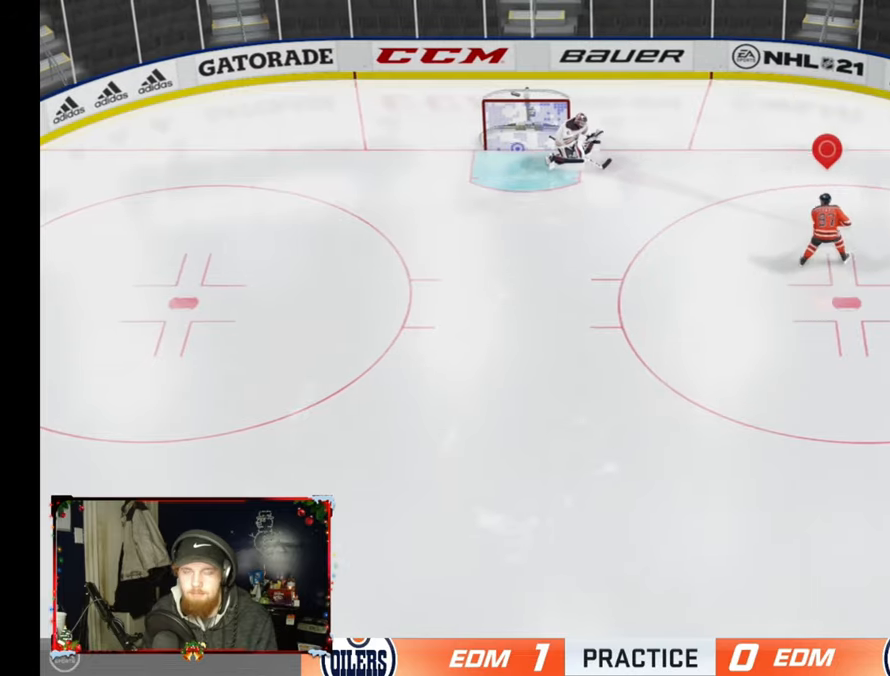
{"buttons": ["L2"], "left_stick": "down-left", "right_stick": "center", "events": []}
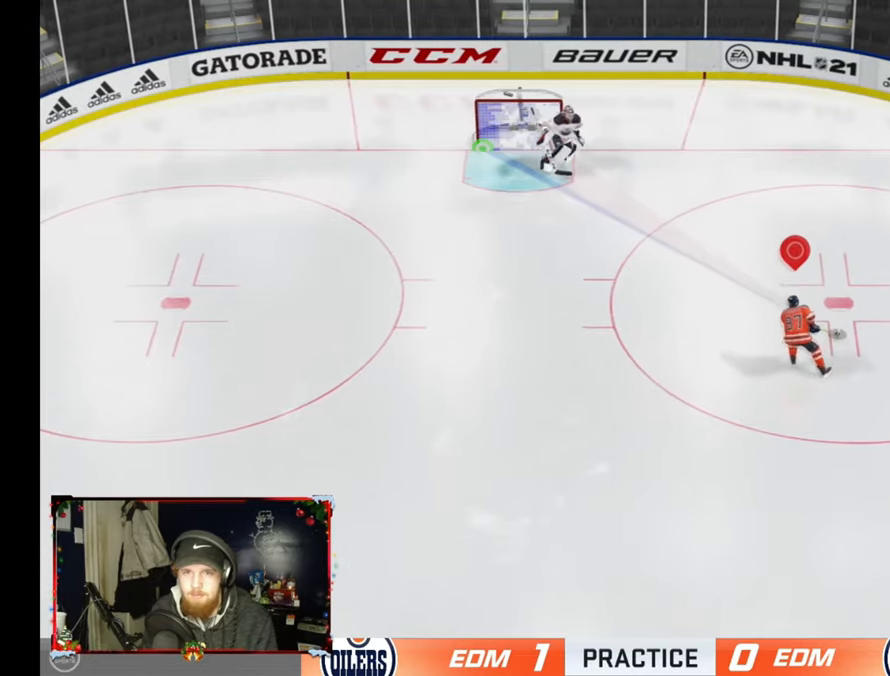
{"buttons": ["L2"], "left_stick": "up-left", "right_stick": "center", "events": [[217, "left_stick", "left"], [484, "left_stick", "up-left"]]}
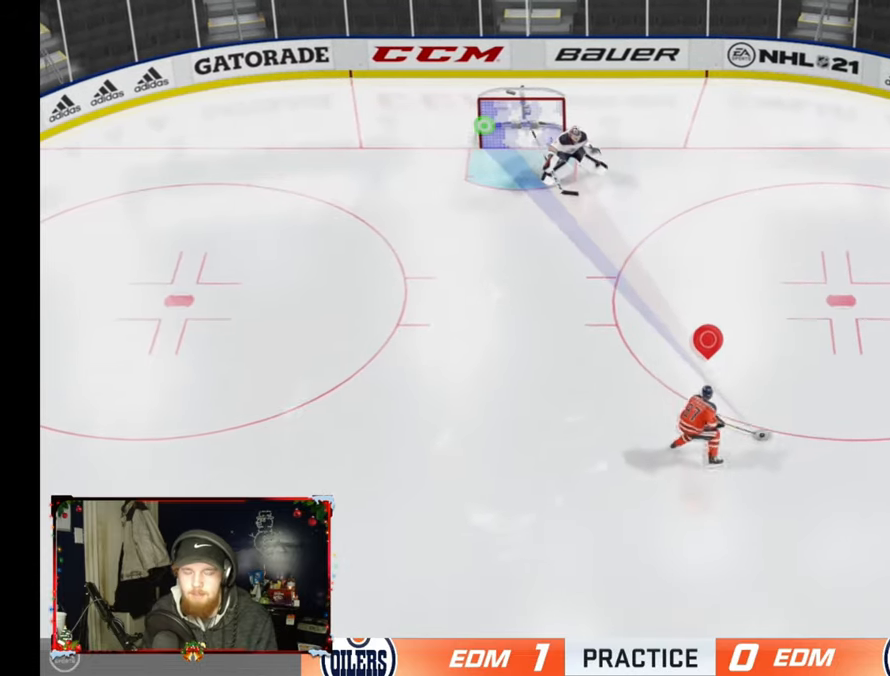
{"buttons": ["L2"], "left_stick": "up-left", "right_stick": "center", "events": []}
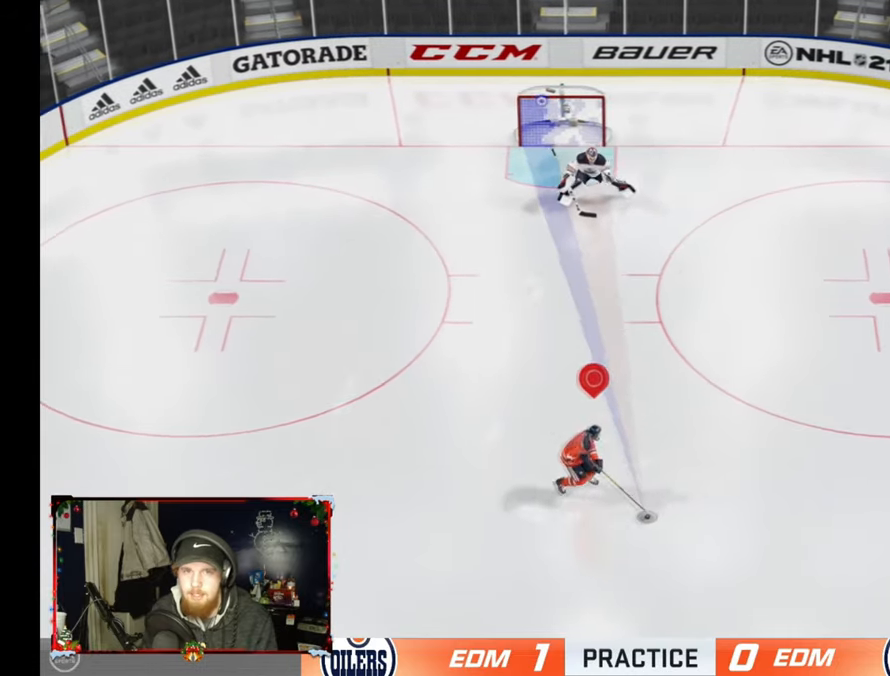
{"buttons": [], "left_stick": "up", "right_stick": "center", "events": [[83, "left_stick", "down-left"], [150, "L2", "up"], [300, "left_stick", "up"]]}
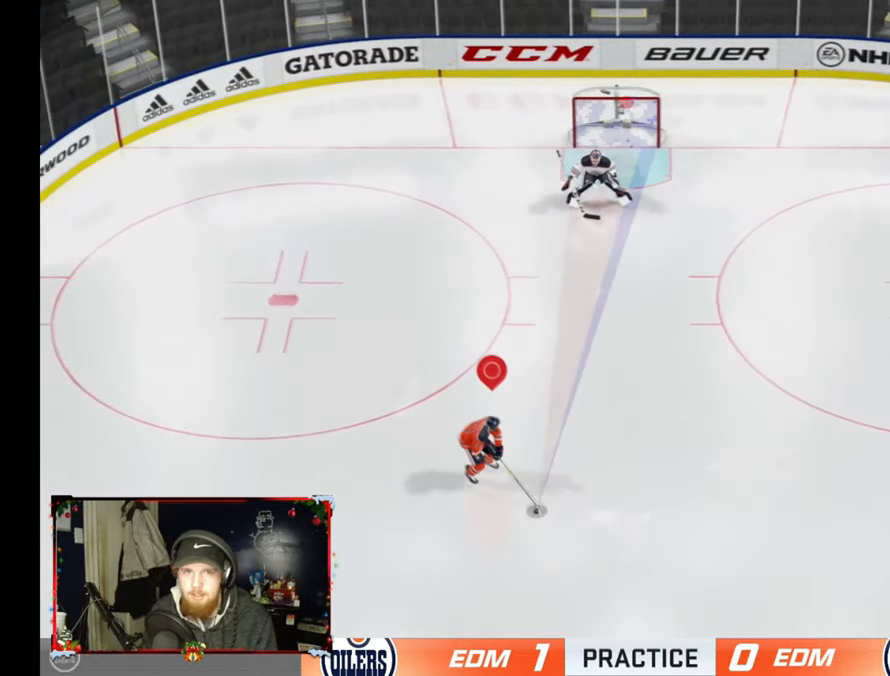
{"buttons": [], "left_stick": "right", "right_stick": "center", "events": [[34, "left_stick", "up-right"], [334, "left_stick", "right"]]}
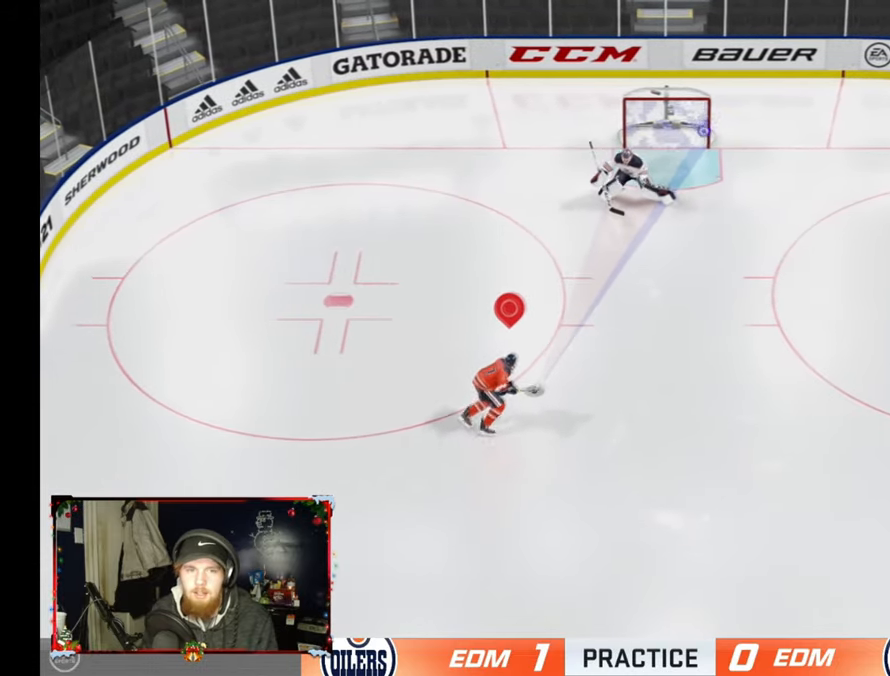
{"buttons": [], "left_stick": "right", "right_stick": "center", "events": []}
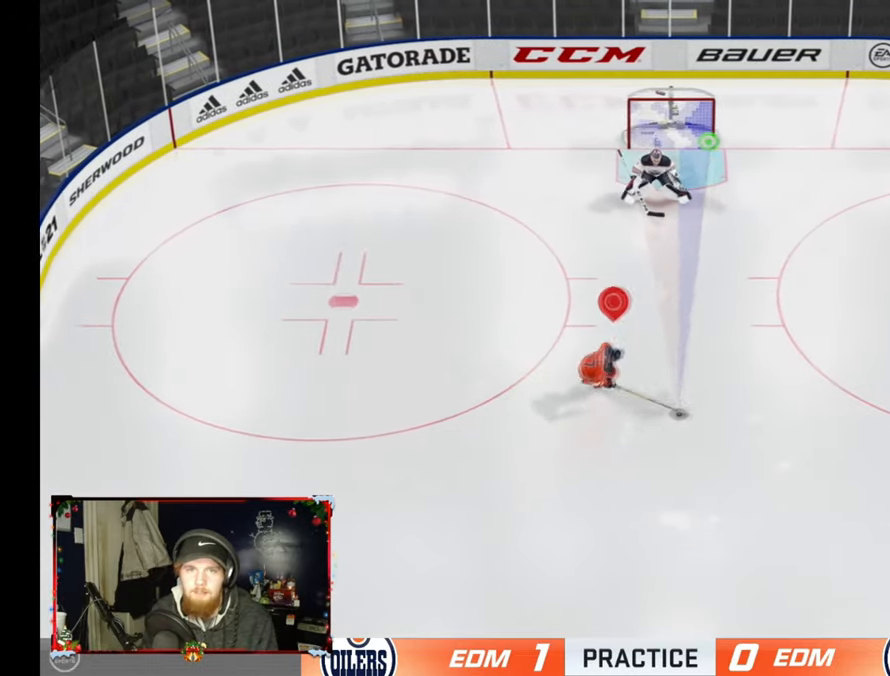
{"buttons": [], "left_stick": "down-right", "right_stick": "center", "events": [[67, "left_stick", "up-right"], [434, "left_stick", "down-right"]]}
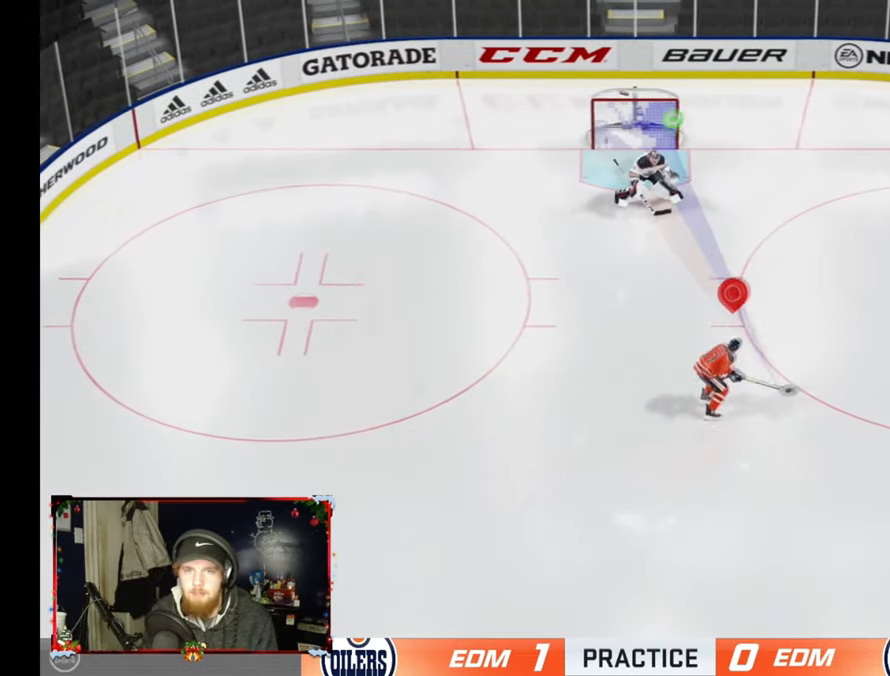
{"buttons": ["L2"], "left_stick": "down-left", "right_stick": "center", "events": [[50, "left_stick", "down"], [333, "L2", "down"], [350, "left_stick", "down-left"]]}
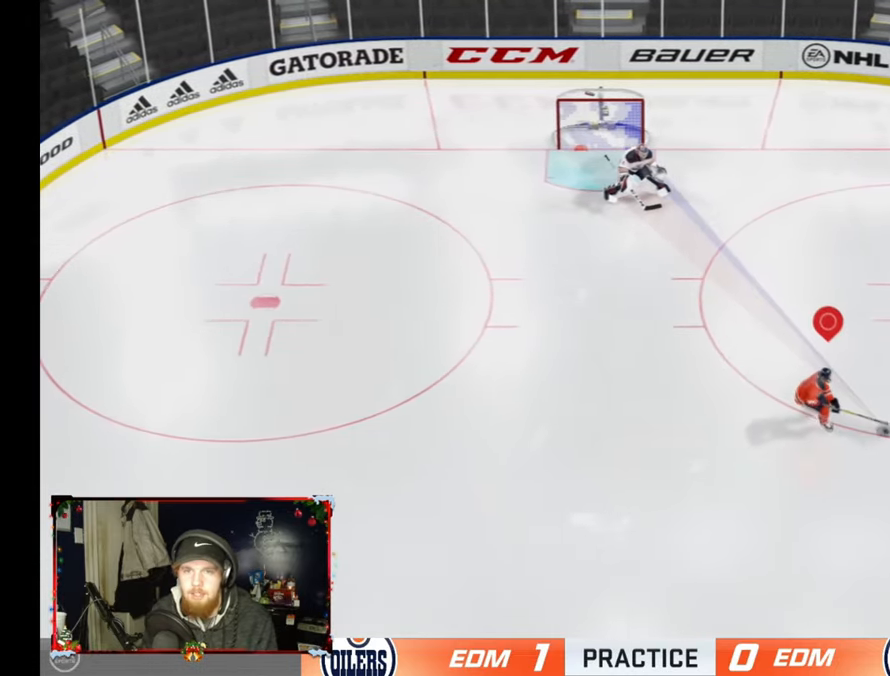
{"buttons": ["L2"], "left_stick": "up-left", "right_stick": "center", "events": [[167, "left_stick", "left"], [401, "left_stick", "up-left"]]}
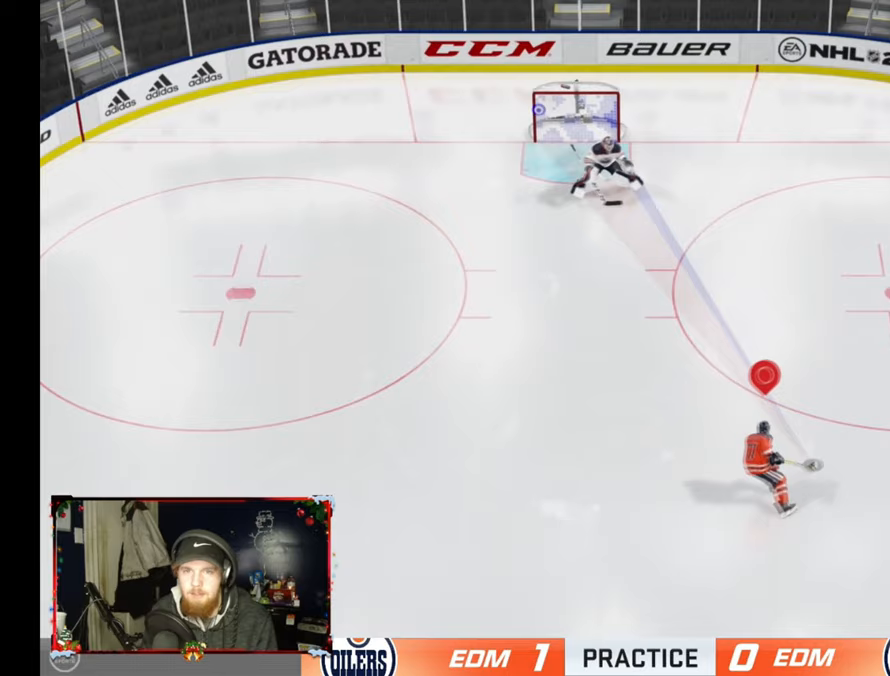
{"buttons": ["L2"], "left_stick": "up-right", "right_stick": "center", "events": [[33, "left_stick", "up"], [267, "left_stick", "up-right"]]}
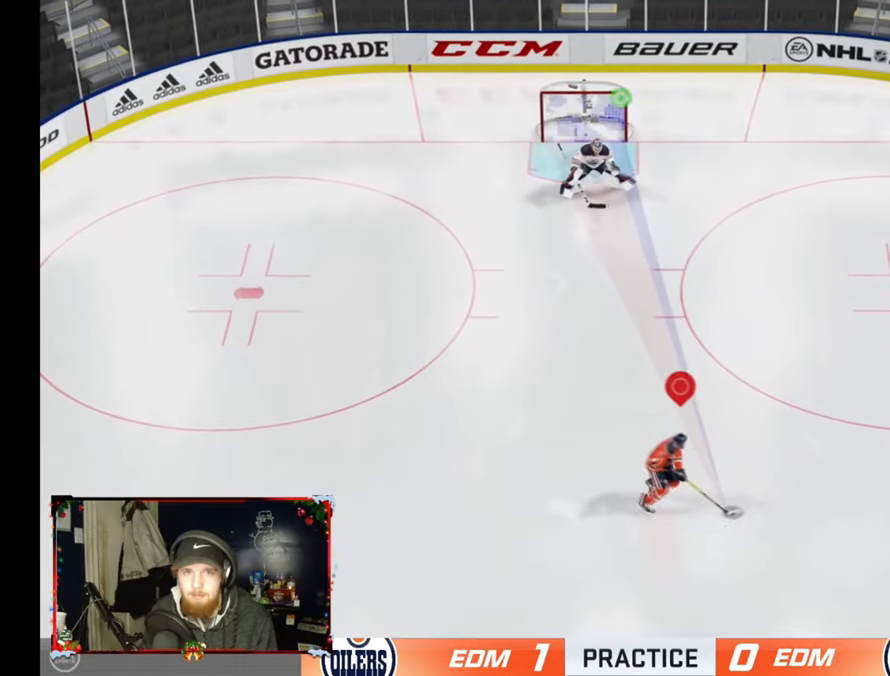
{"buttons": ["L2"], "left_stick": "down-right", "right_stick": "center", "events": [[50, "left_stick", "down-right"], [183, "left_stick", "down"], [316, "left_stick", "down-right"]]}
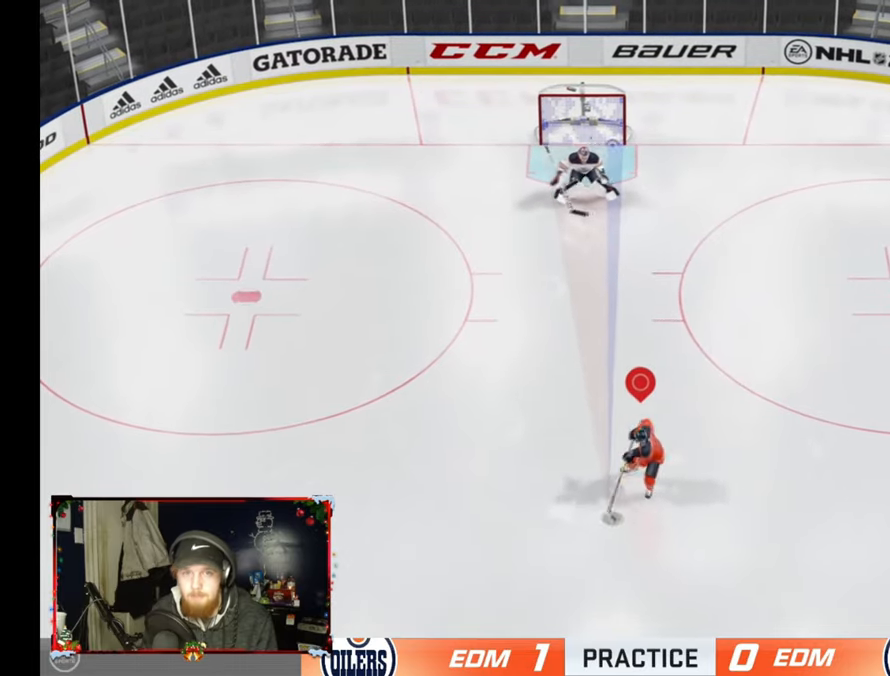
{"buttons": [], "left_stick": "up", "right_stick": "center", "events": [[167, "left_stick", "up-right"], [234, "left_stick", "up"], [400, "L2", "up"]]}
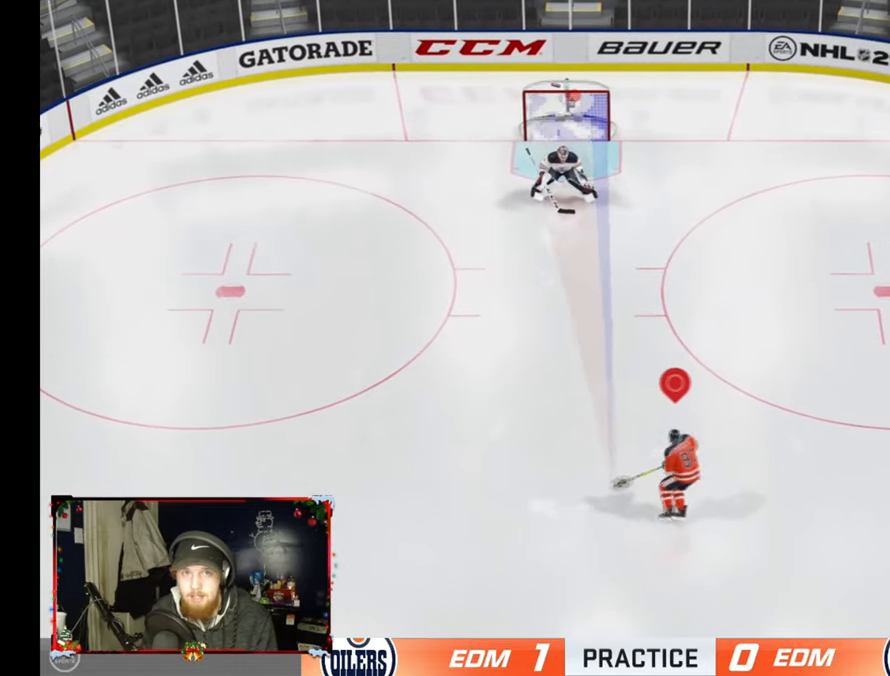
{"buttons": [], "left_stick": "center", "right_stick": "center", "events": [[283, "left_stick", "center"]]}
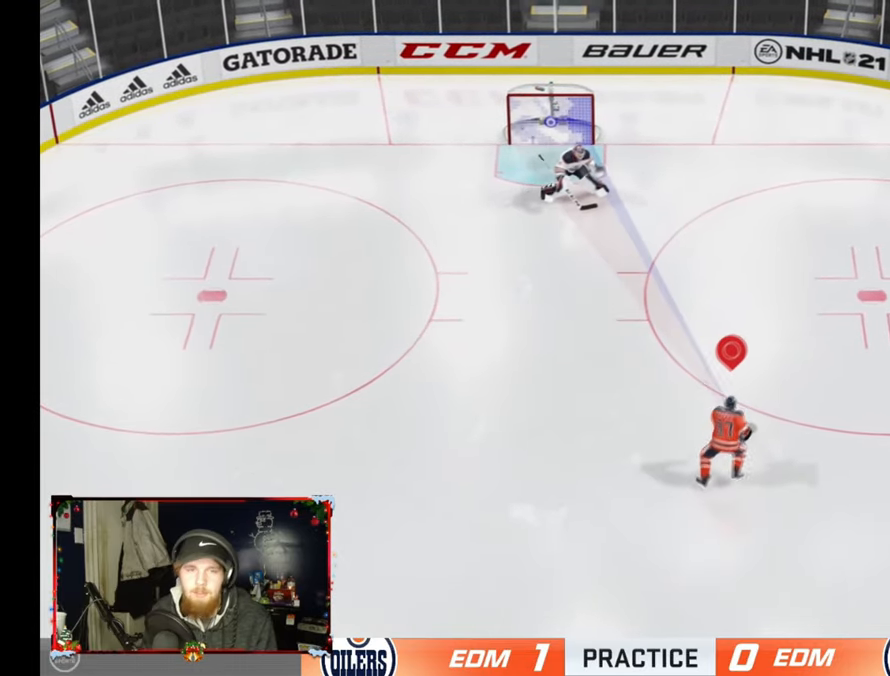
{"buttons": [], "left_stick": "left", "right_stick": "center", "events": [[334, "left_stick", "left"]]}
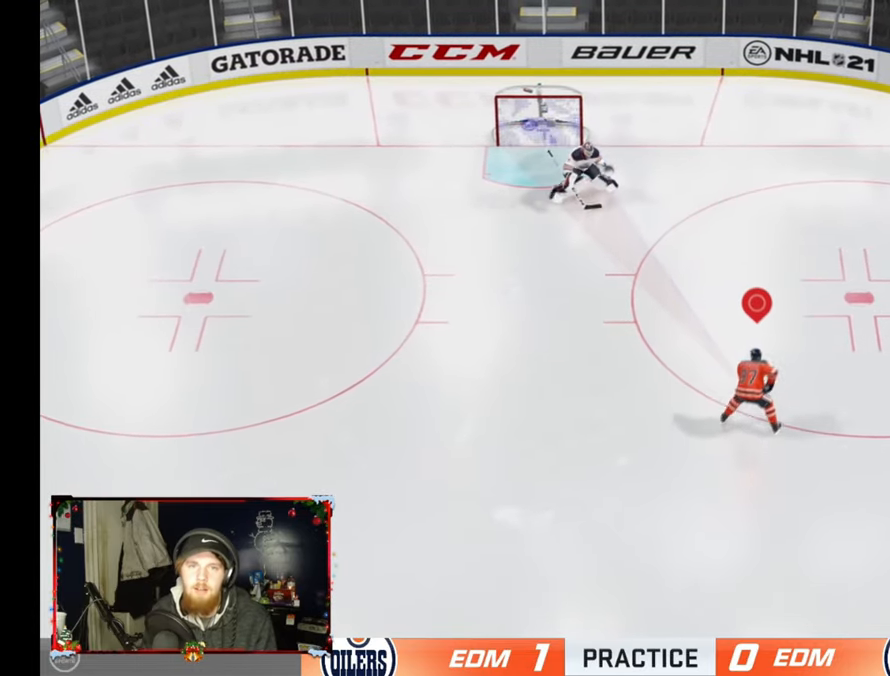
{"buttons": [], "left_stick": "down", "right_stick": "center", "events": [[200, "left_stick", "center"], [333, "left_stick", "down"]]}
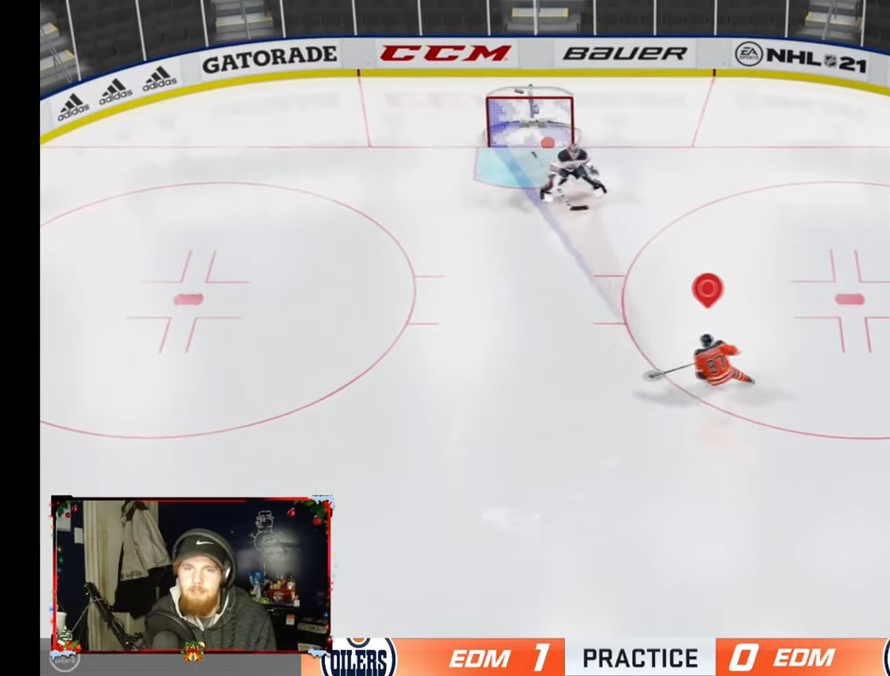
{"buttons": [], "left_stick": "up", "right_stick": "center", "events": [[117, "L2", "down"], [350, "left_stick", "center"], [417, "left_stick", "up"], [434, "L2", "up"]]}
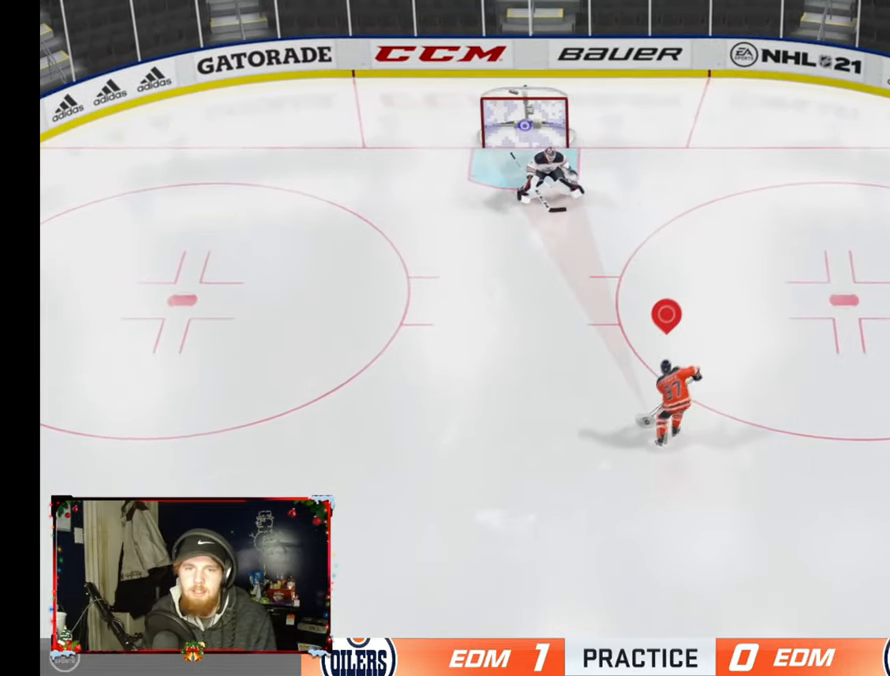
{"buttons": [], "left_stick": "center", "right_stick": "center", "events": [[116, "left_stick", "center"]]}